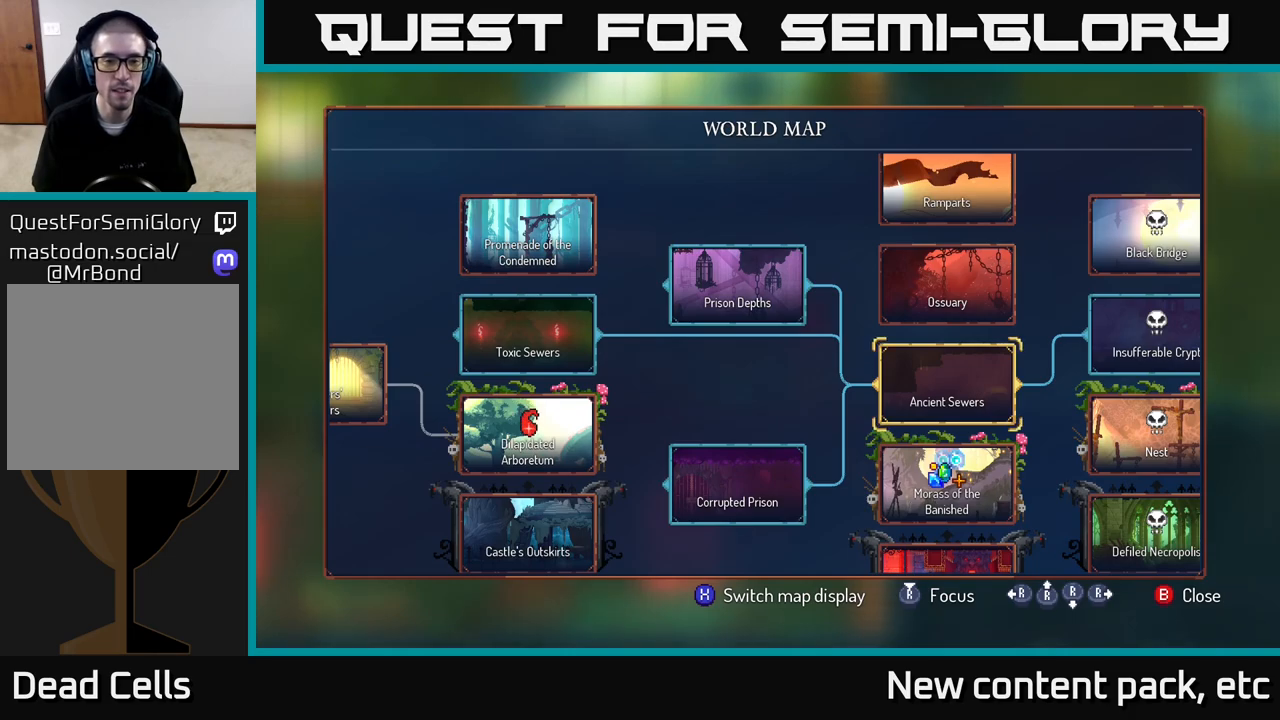
Gameplay with a controller (Xbox layout); each line is a JSON object with the inputs held at the frame after it. "events" lists button and stick changes between this image and that frame as [ms after this image, input, new state], when the widget could be followed in between.
{"buttons": [], "left_stick": "center", "right_stick": "center", "events": [[83, "B", "down"], [167, "B", "up"]]}
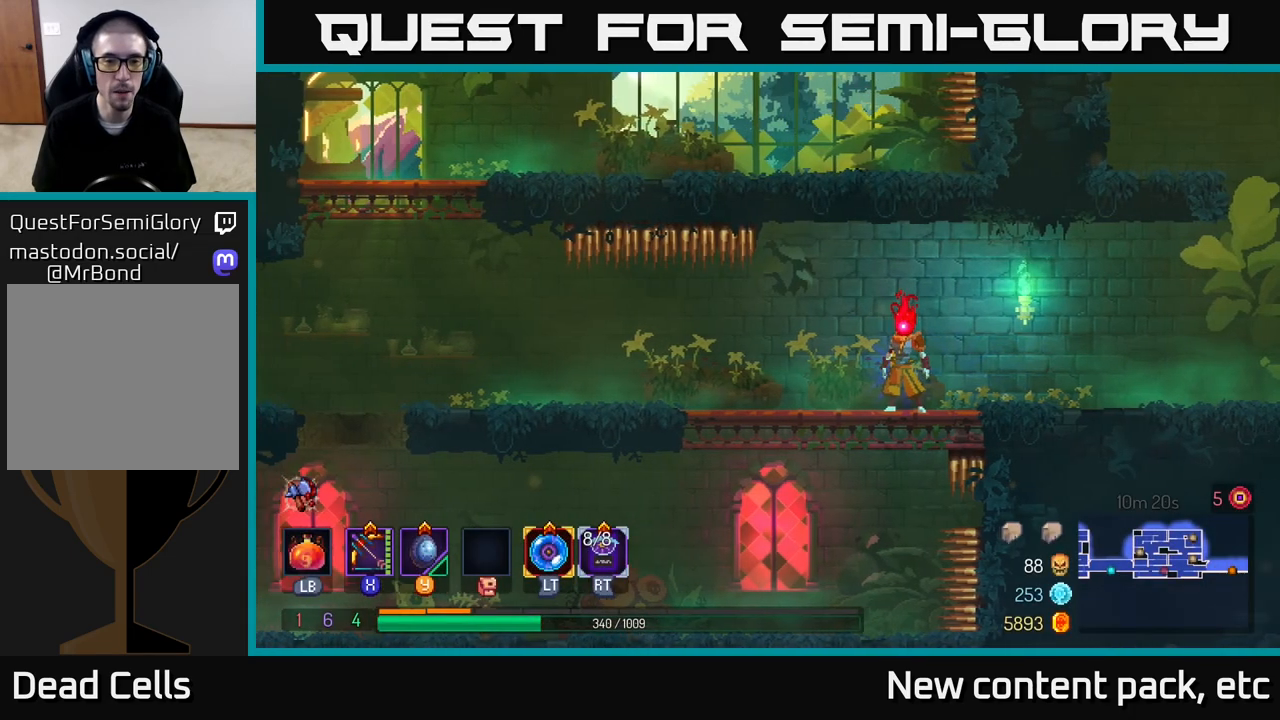
{"buttons": [], "left_stick": "left", "right_stick": "center", "events": [[150, "left_stick", "down-left"], [333, "left_stick", "left"]]}
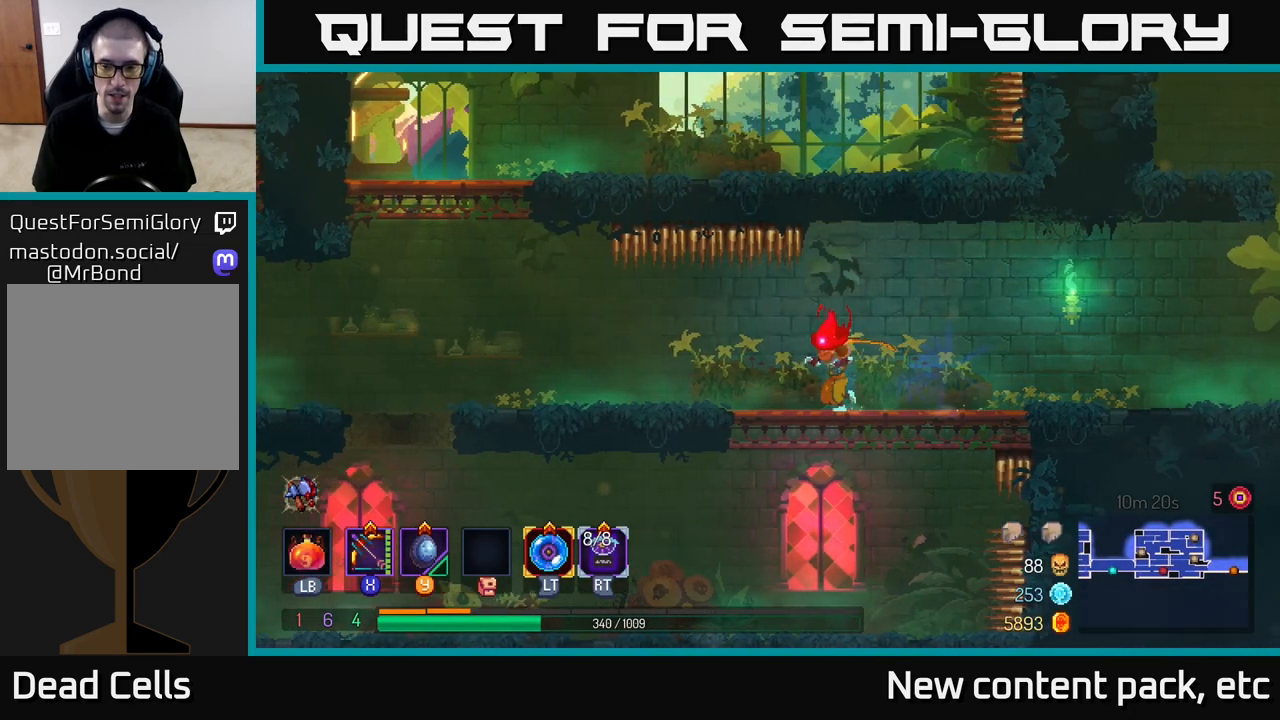
{"buttons": [], "left_stick": "left", "right_stick": "center", "events": []}
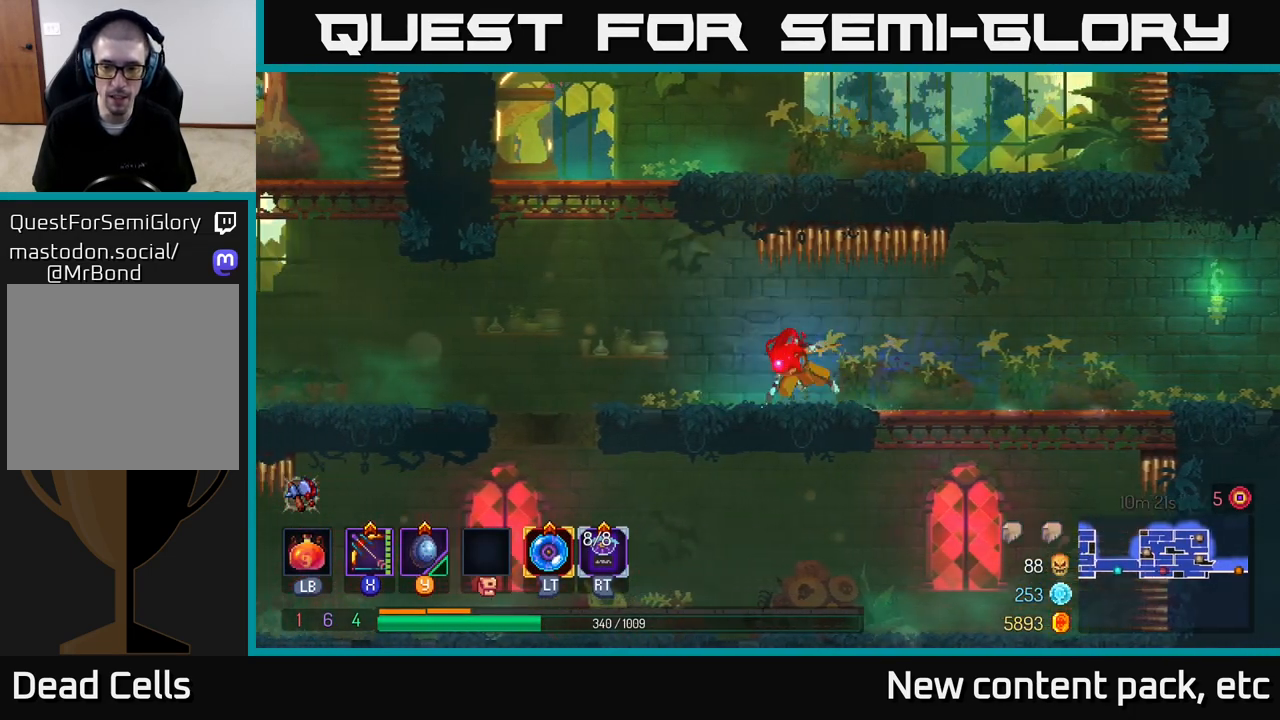
{"buttons": [], "left_stick": "left", "right_stick": "center", "events": [[17, "B", "down"], [217, "B", "up"]]}
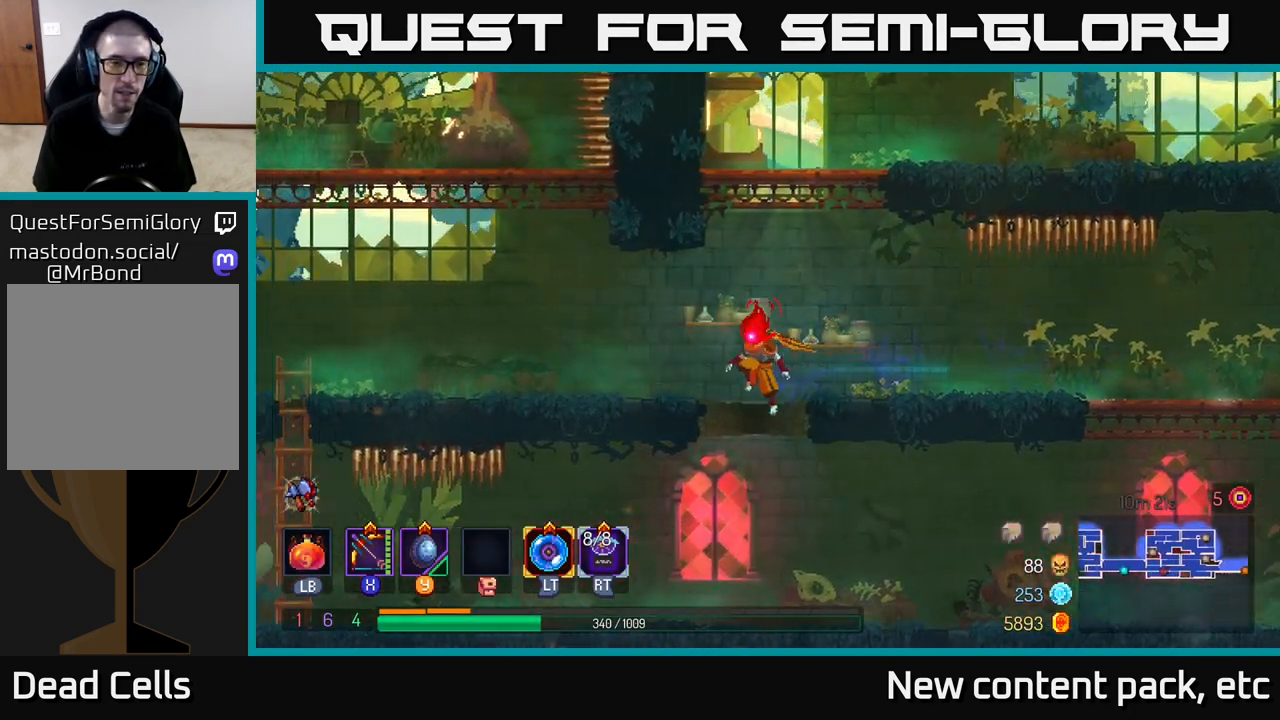
{"buttons": [], "left_stick": "left", "right_stick": "center", "events": [[217, "A", "down"], [400, "A", "up"]]}
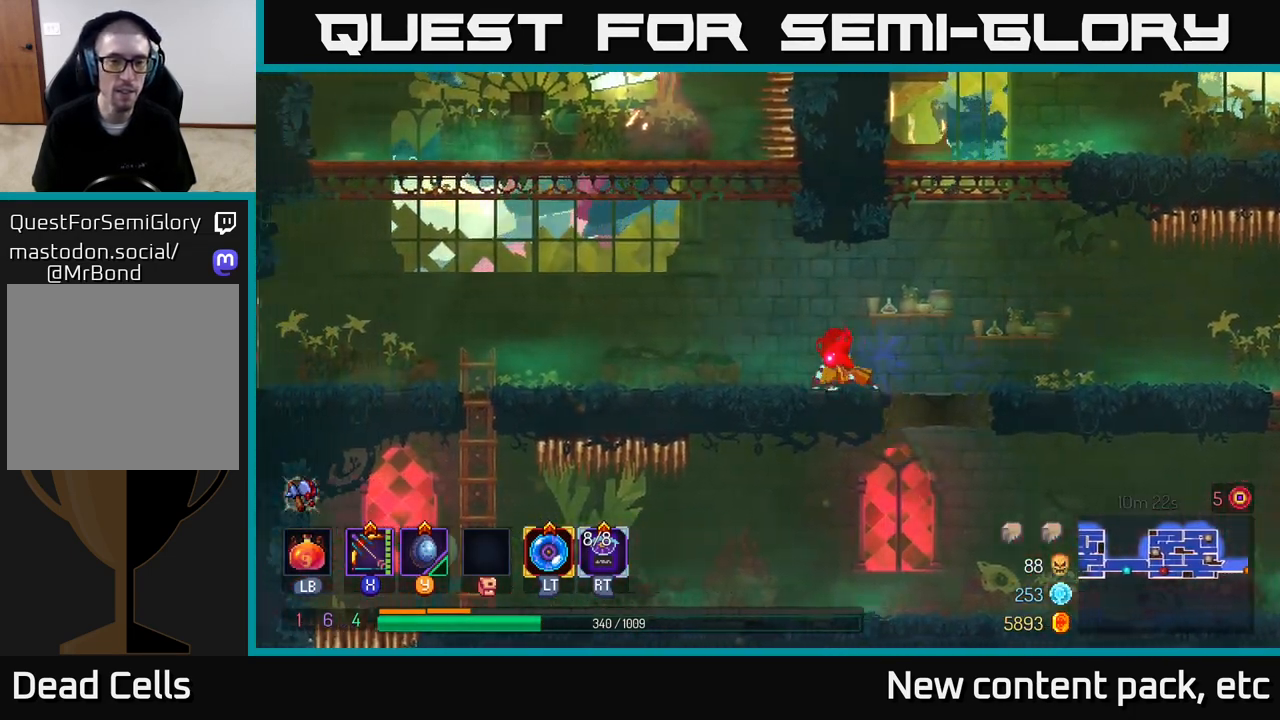
{"buttons": [], "left_stick": "left", "right_stick": "center", "events": [[133, "B", "down"], [300, "B", "up"]]}
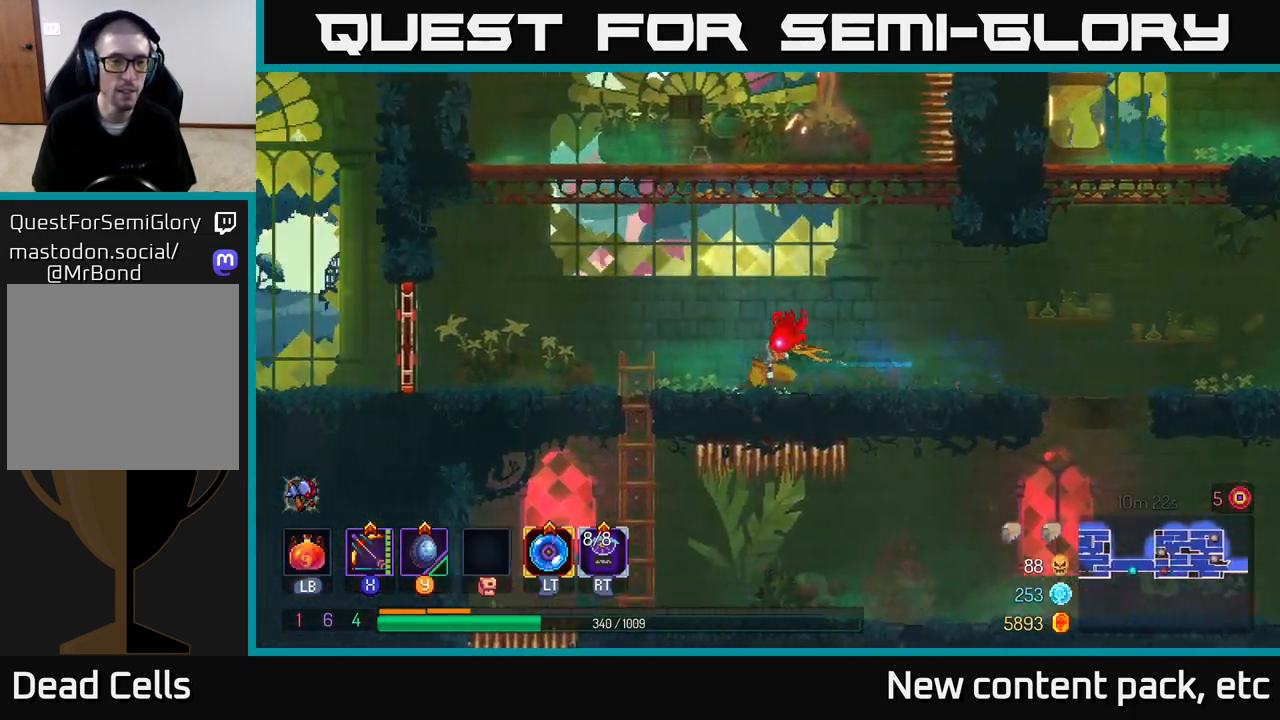
{"buttons": ["B"], "left_stick": "left", "right_stick": "center", "events": [[33, "A", "down"], [133, "A", "up"], [483, "B", "down"]]}
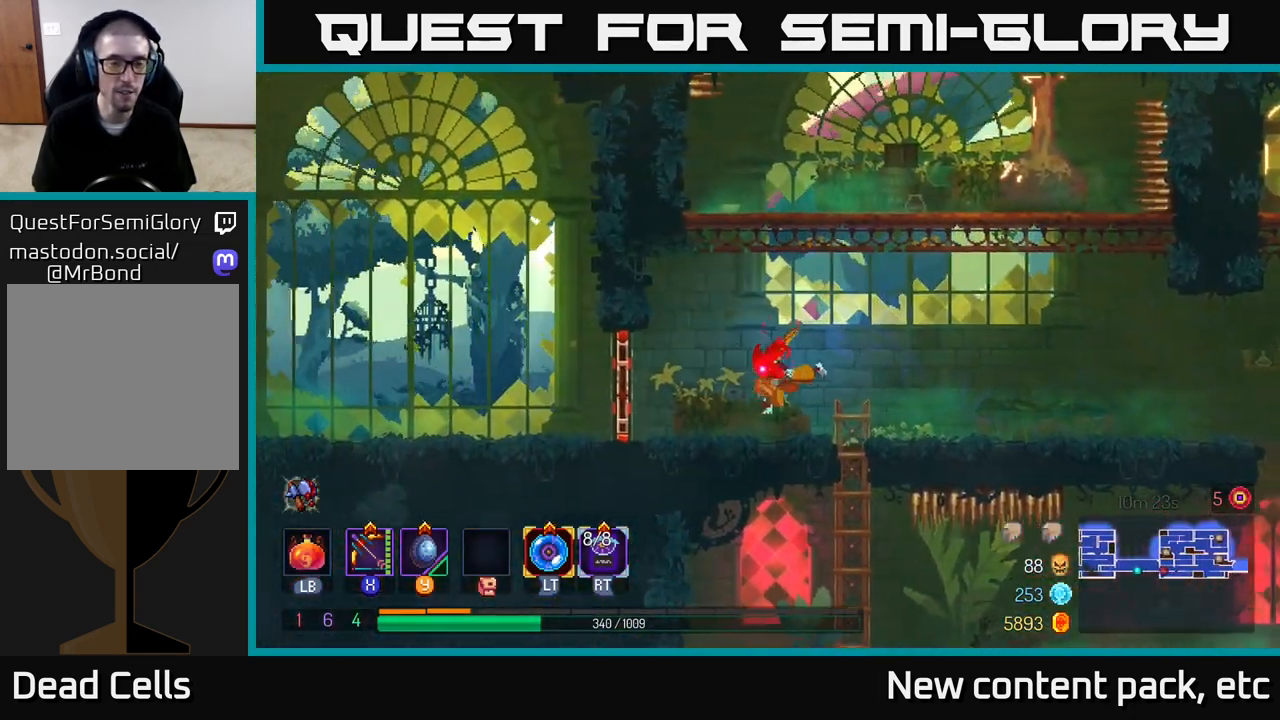
{"buttons": [], "left_stick": "left", "right_stick": "center", "events": [[117, "B", "up"], [267, "R1", "down"], [367, "R1", "up"]]}
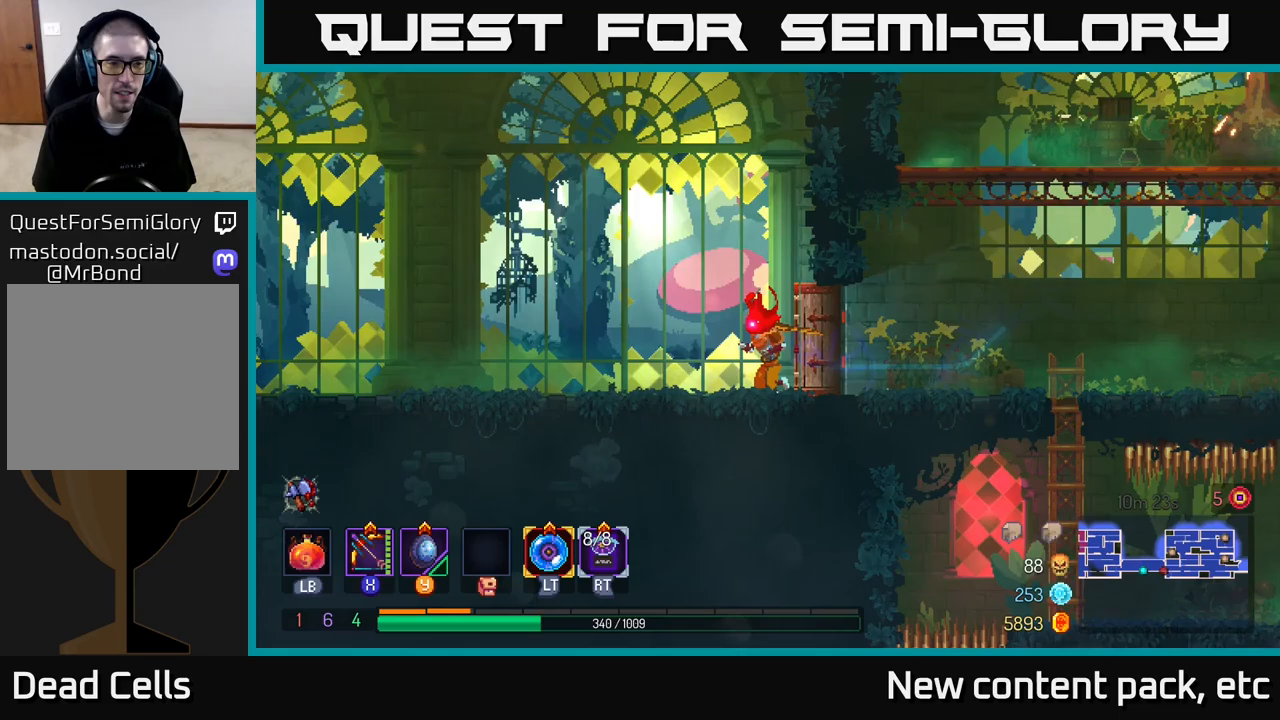
{"buttons": [], "left_stick": "left", "right_stick": "center", "events": [[250, "A", "down"], [350, "A", "up"]]}
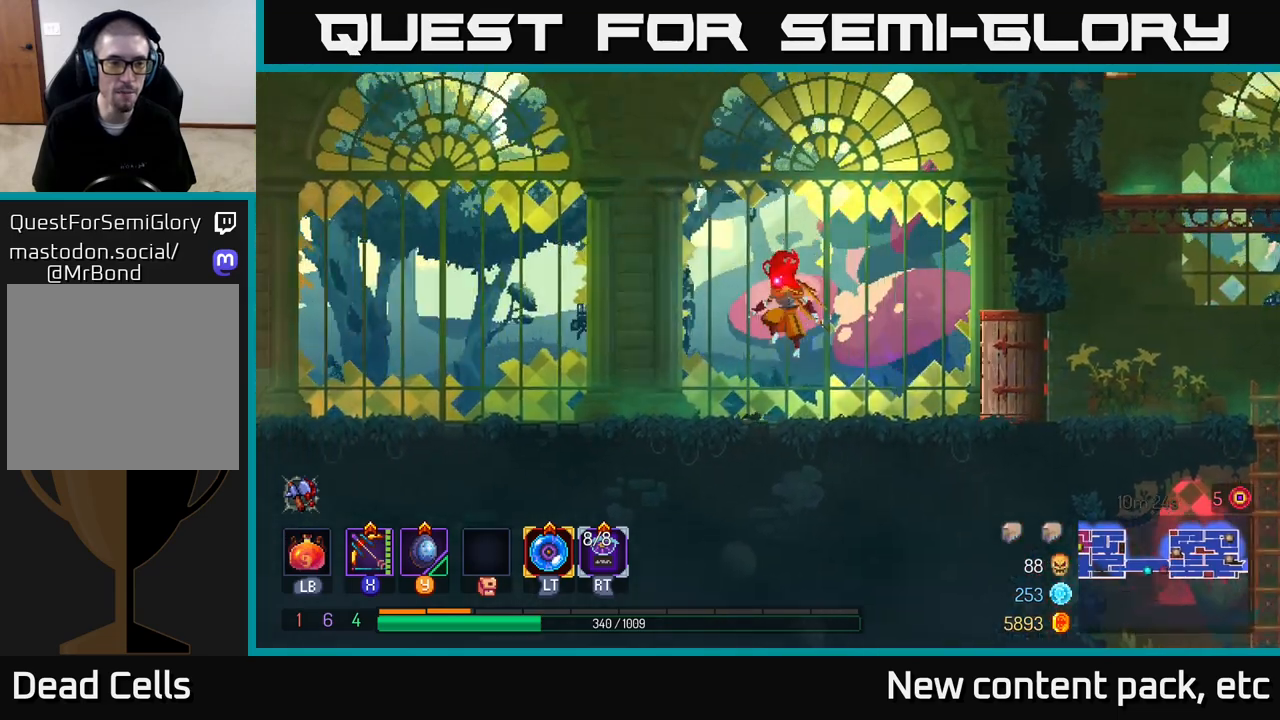
{"buttons": [], "left_stick": "left", "right_stick": "center", "events": [[150, "B", "down"], [333, "B", "up"]]}
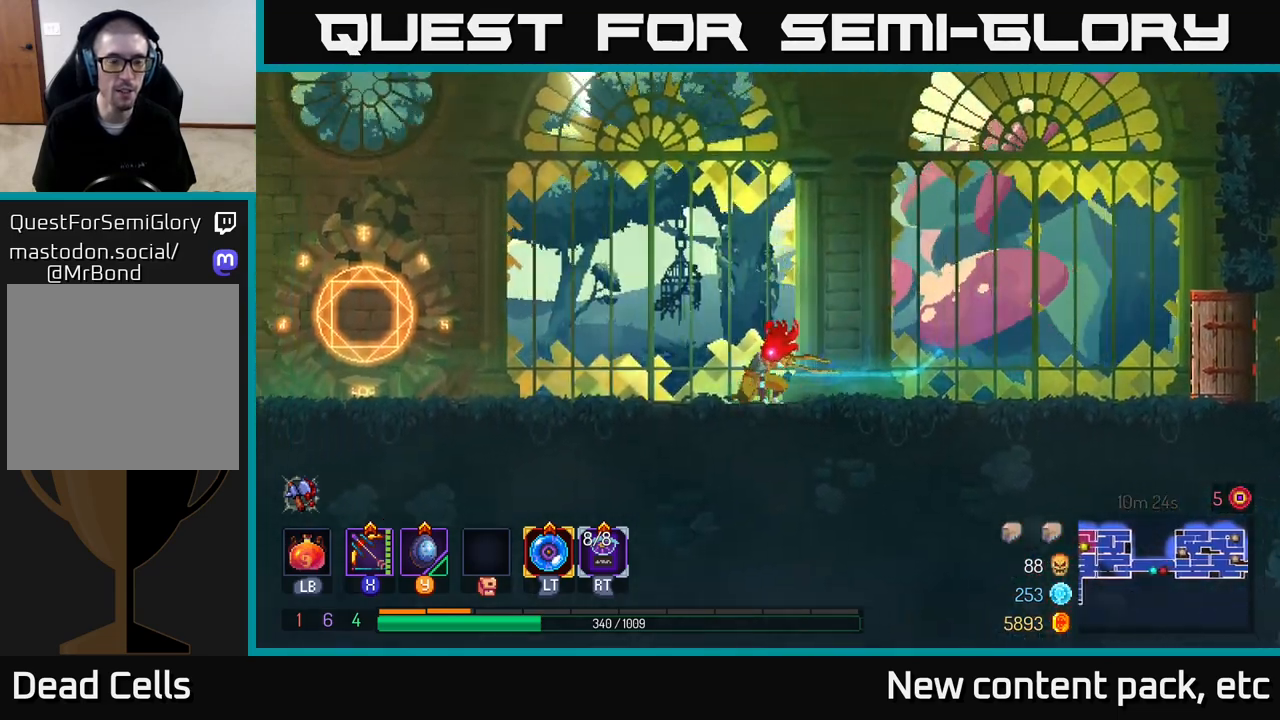
{"buttons": ["B"], "left_stick": "left", "right_stick": "center", "events": [[67, "A", "down"], [167, "A", "up"], [450, "B", "down"]]}
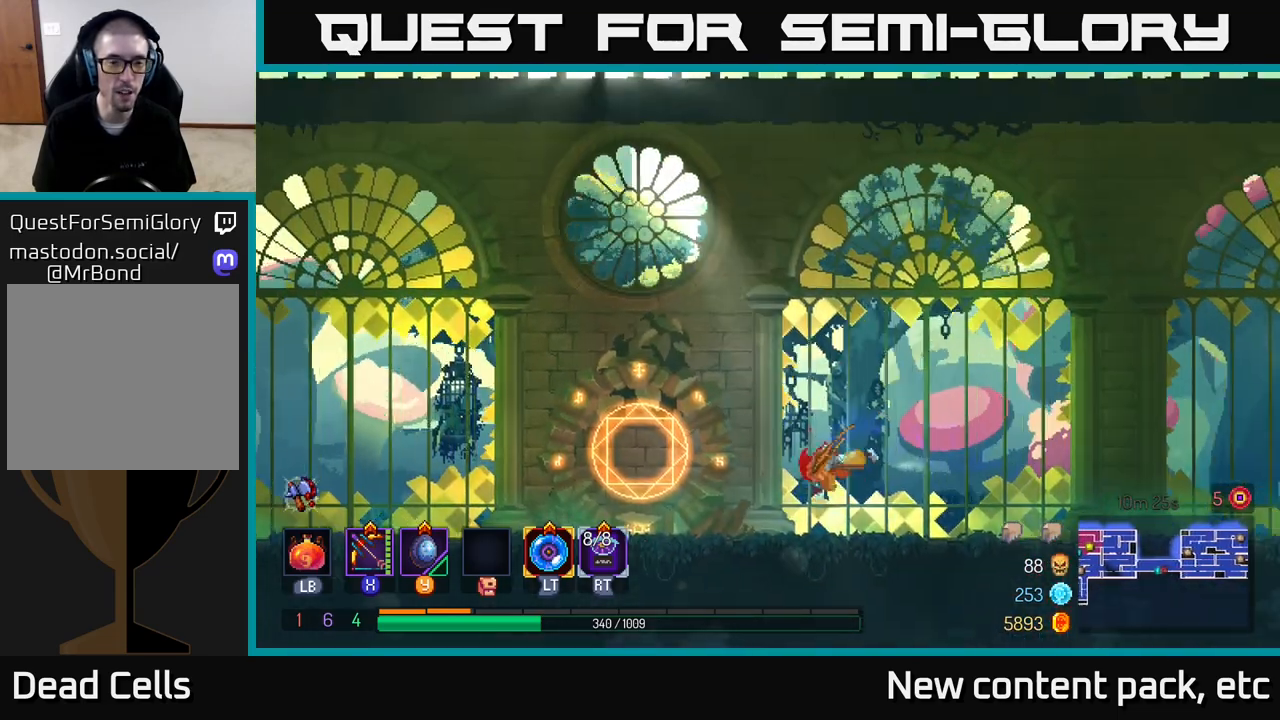
{"buttons": ["R1"], "left_stick": "left", "right_stick": "center", "events": [[67, "B", "up"], [467, "R1", "down"]]}
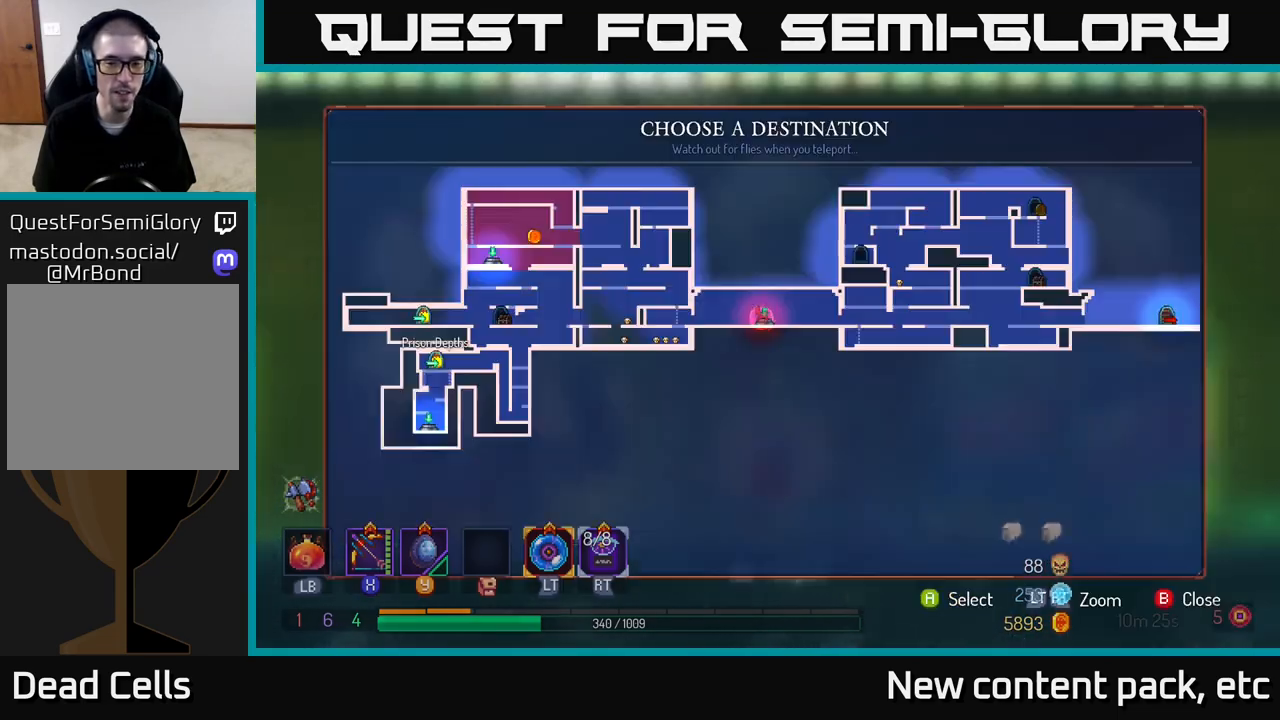
{"buttons": [], "left_stick": "center", "right_stick": "center", "events": [[17, "left_stick", "center"], [83, "R1", "up"]]}
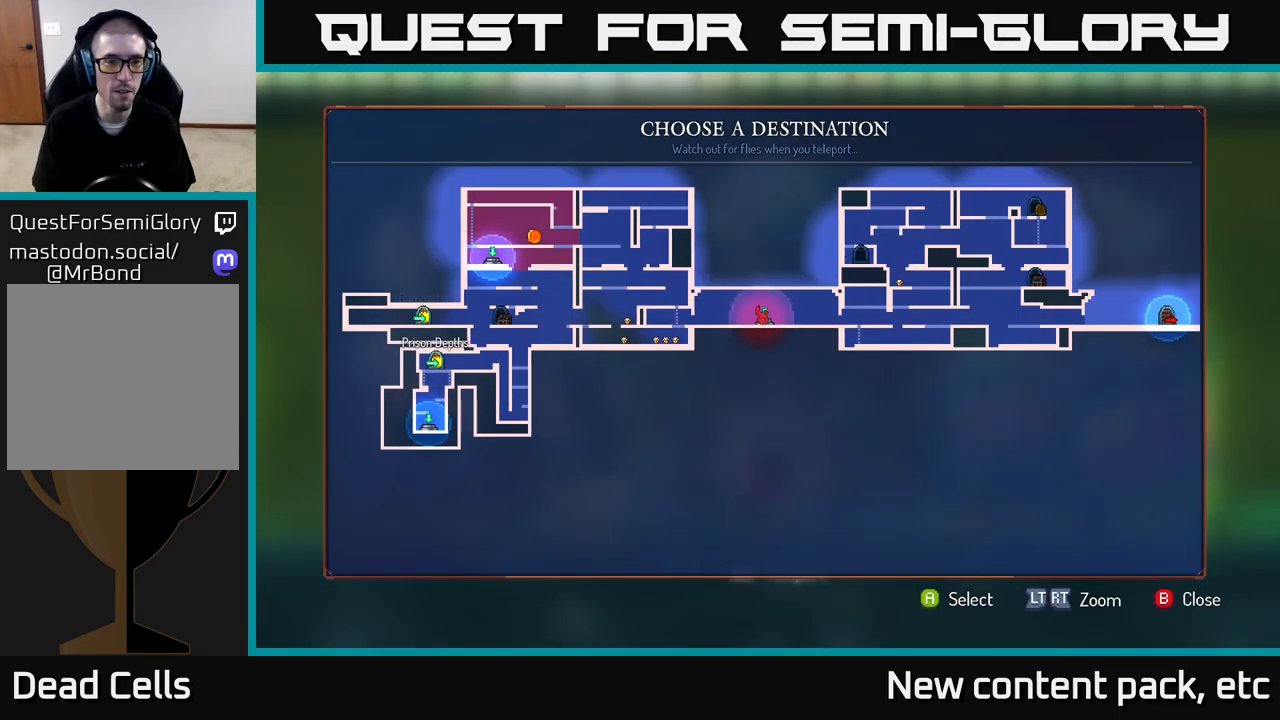
{"buttons": [], "left_stick": "center", "right_stick": "center", "events": []}
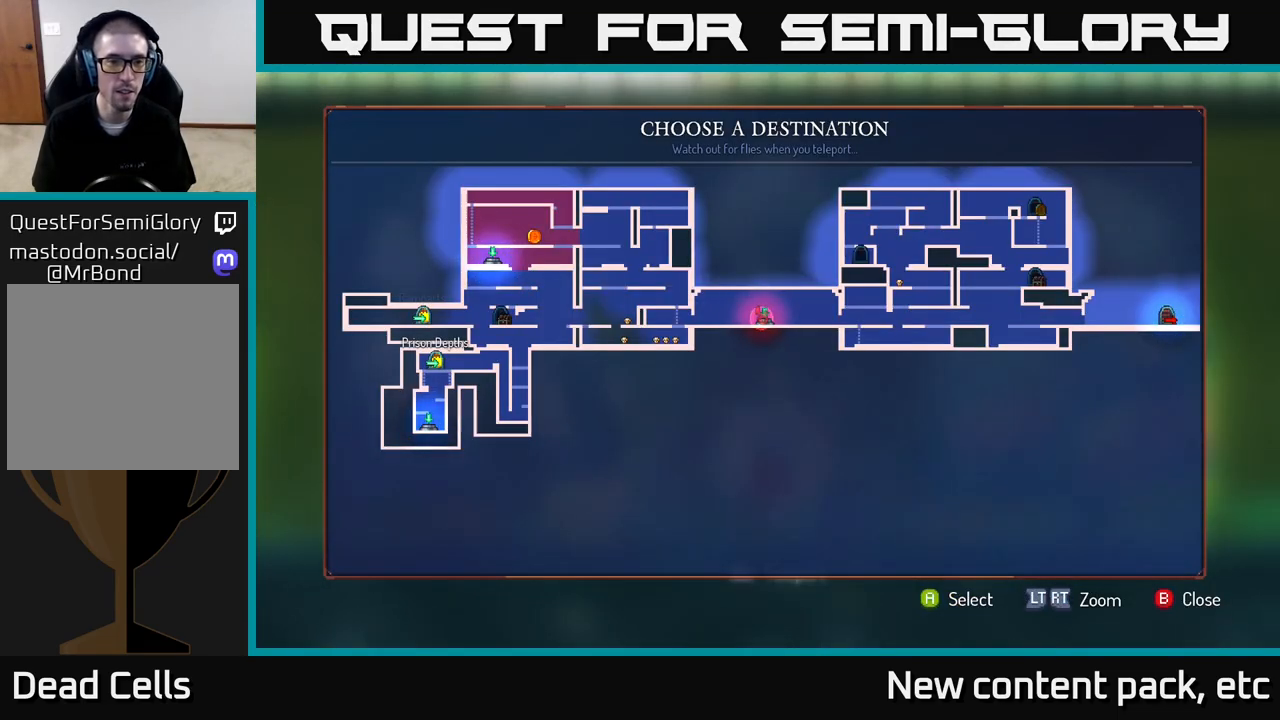
{"buttons": [], "left_stick": "left", "right_stick": "center", "events": [[133, "left_stick", "left"], [167, "B", "down"], [283, "B", "up"]]}
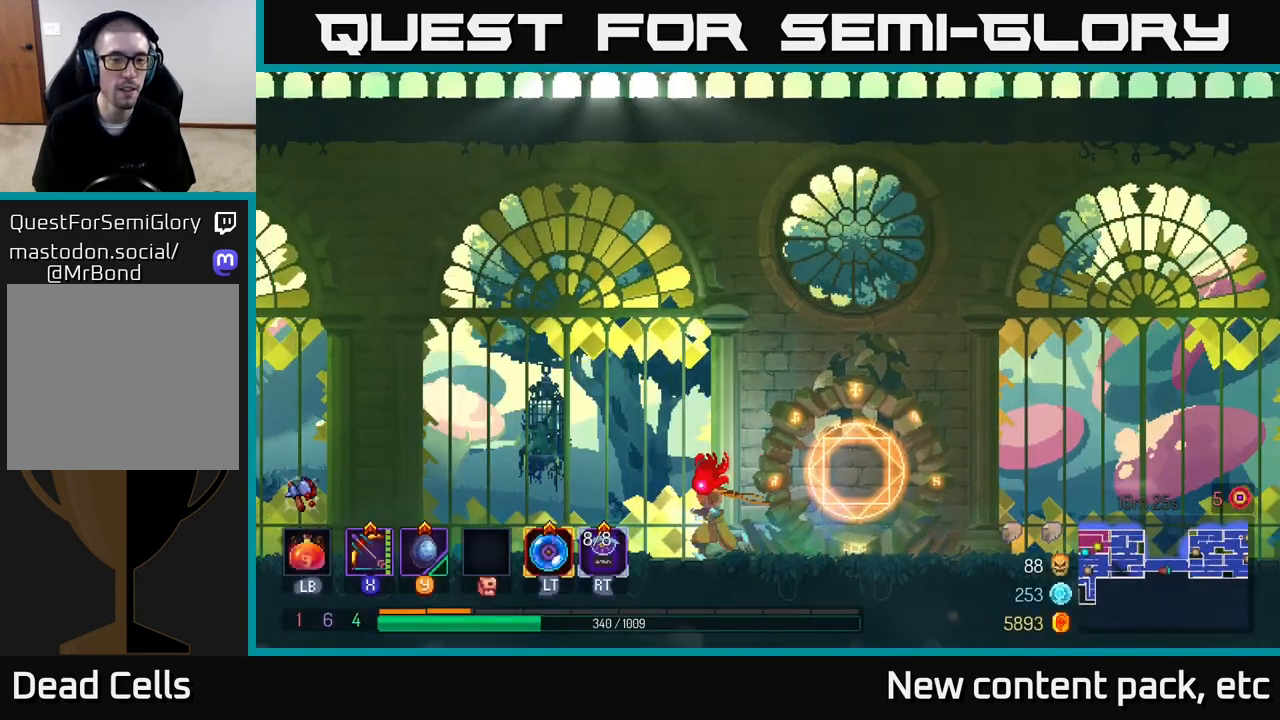
{"buttons": ["A"], "left_stick": "left", "right_stick": "center", "events": [[367, "A", "down"]]}
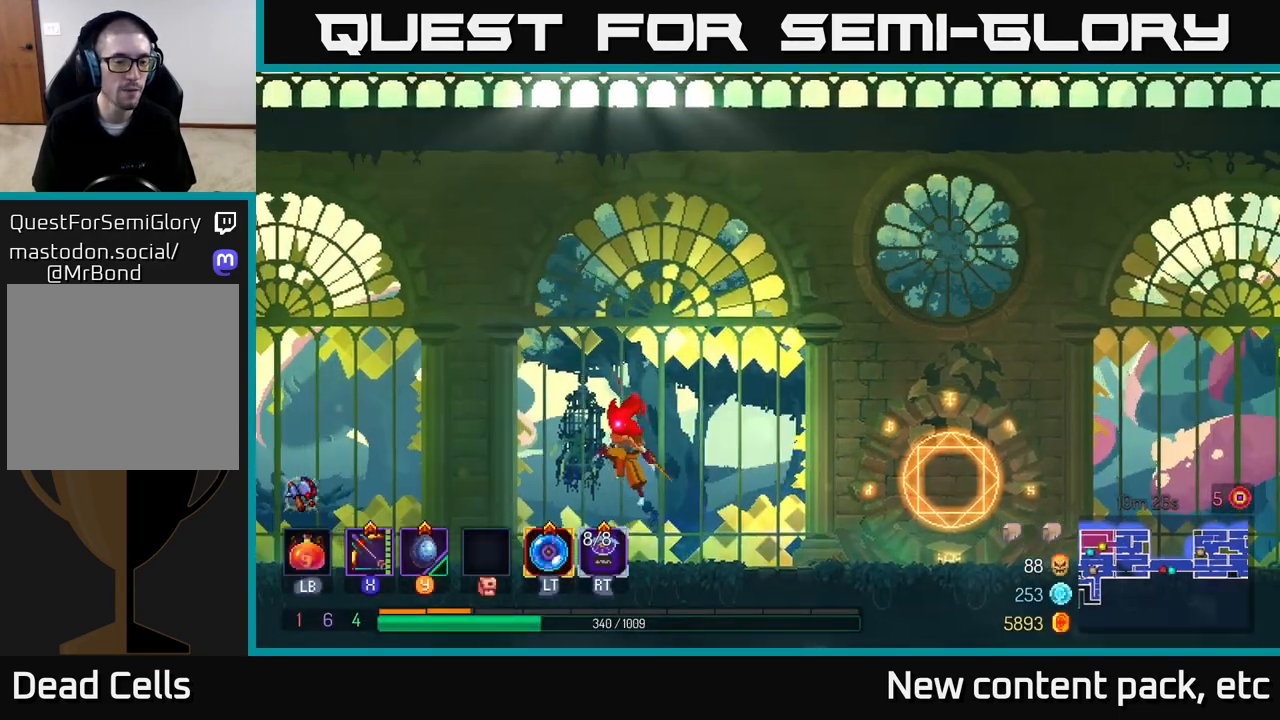
{"buttons": [], "left_stick": "left", "right_stick": "center", "events": [[50, "A", "up"], [317, "B", "down"], [450, "B", "up"]]}
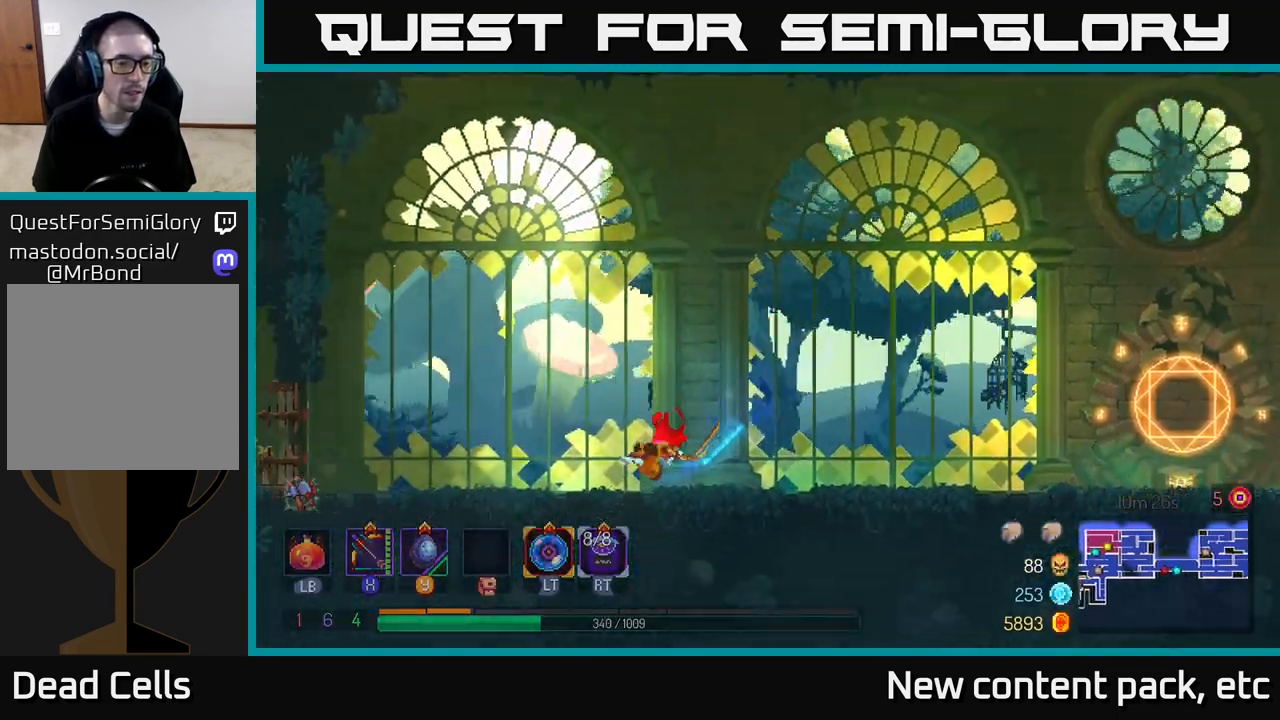
{"buttons": [], "left_stick": "left", "right_stick": "center", "events": [[100, "right_stick", "down-left"], [467, "right_stick", "center"]]}
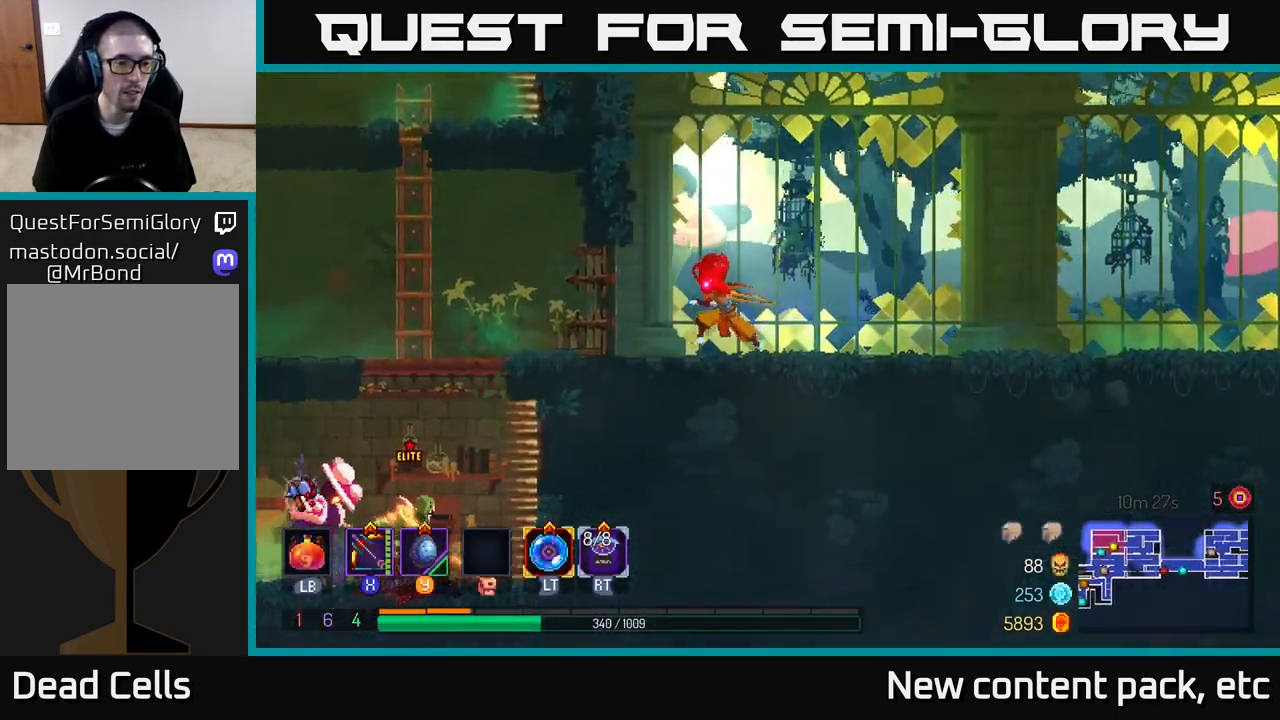
{"buttons": [], "left_stick": "left", "right_stick": "center", "events": []}
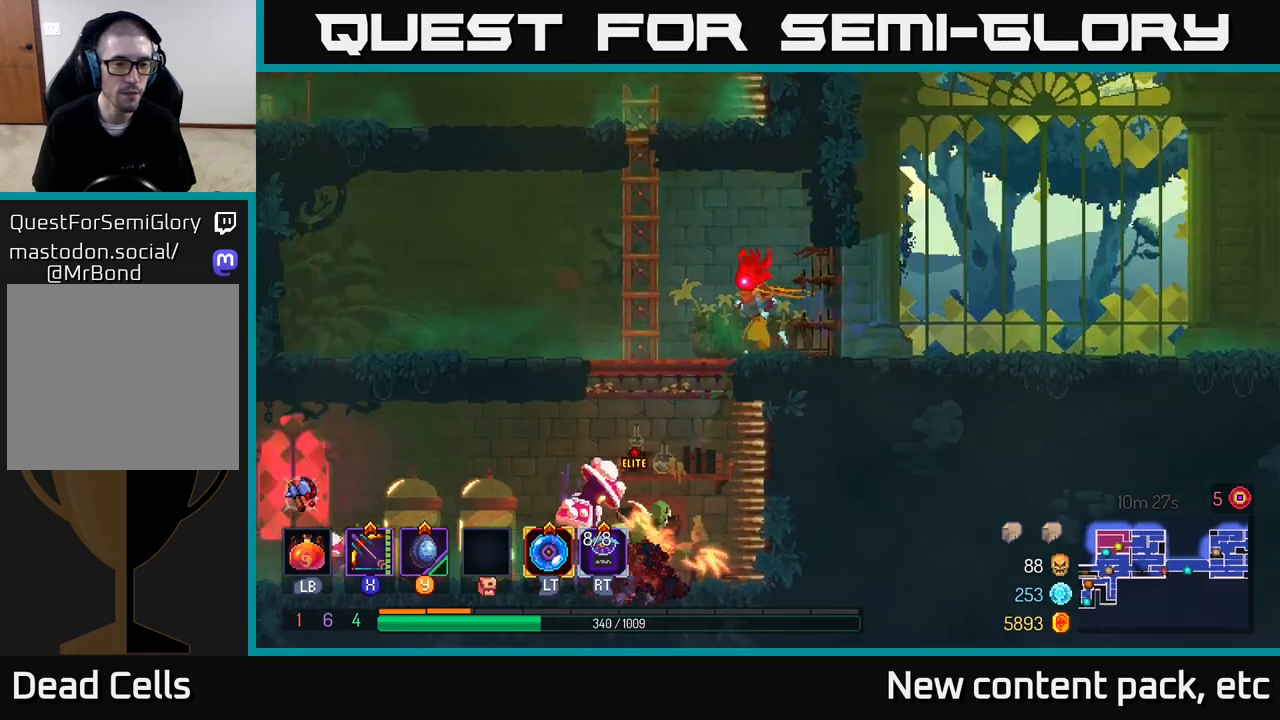
{"buttons": ["A"], "left_stick": "down", "right_stick": "center", "events": [[367, "A", "down"], [383, "left_stick", "down"], [417, "A", "up"], [483, "A", "down"]]}
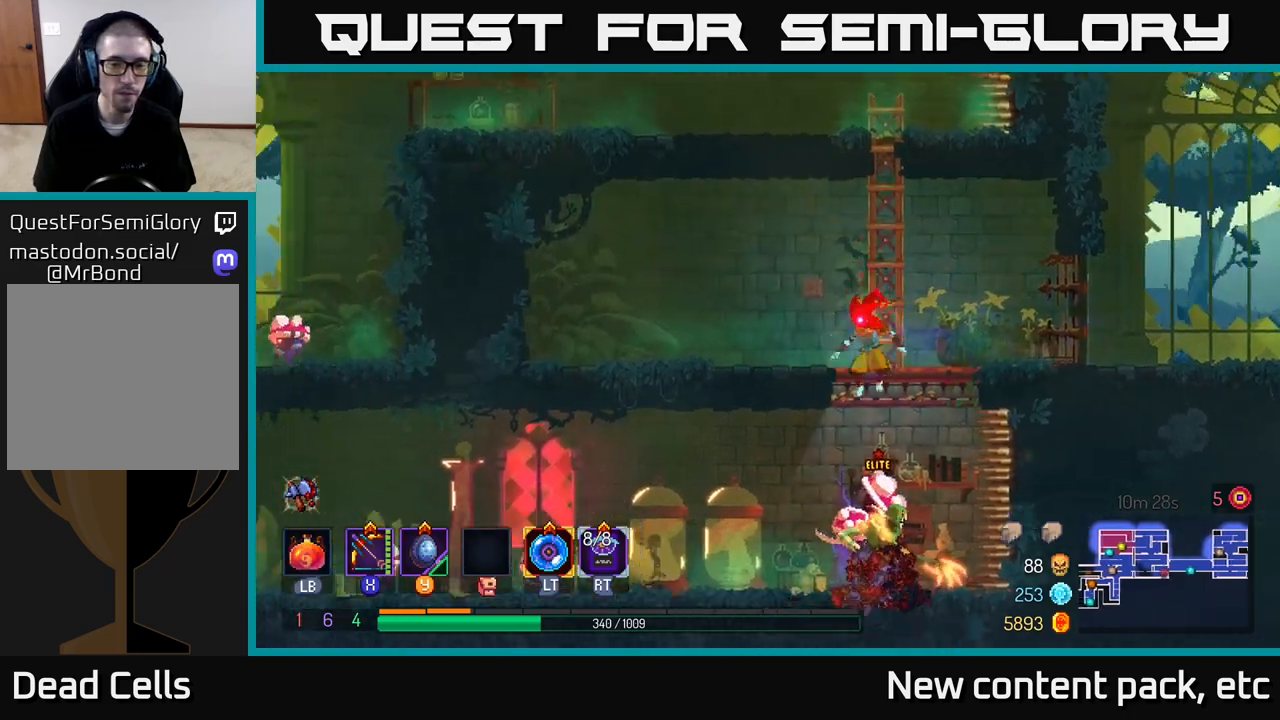
{"buttons": ["B"], "left_stick": "left", "right_stick": "center", "events": [[67, "A", "up"], [250, "left_stick", "left"], [467, "B", "down"]]}
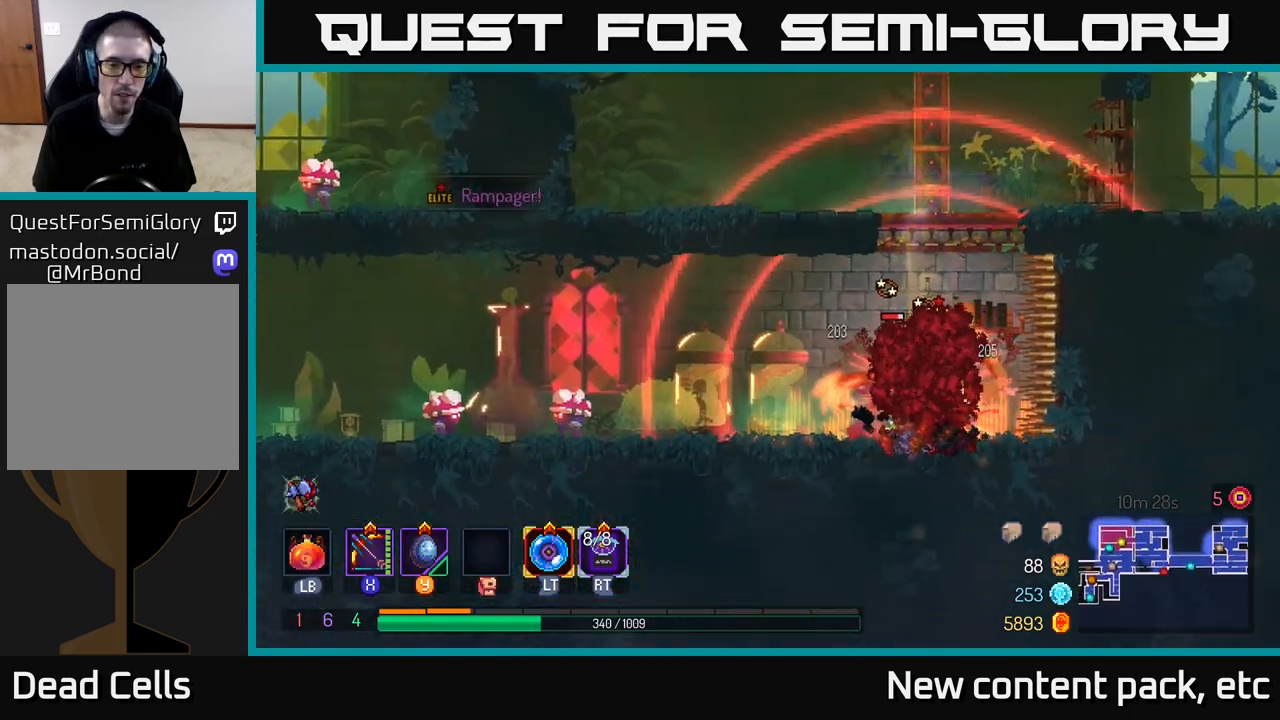
{"buttons": [], "left_stick": "left", "right_stick": "center", "events": [[50, "B", "up"], [117, "B", "down"], [183, "B", "up"], [283, "B", "down"], [383, "B", "up"]]}
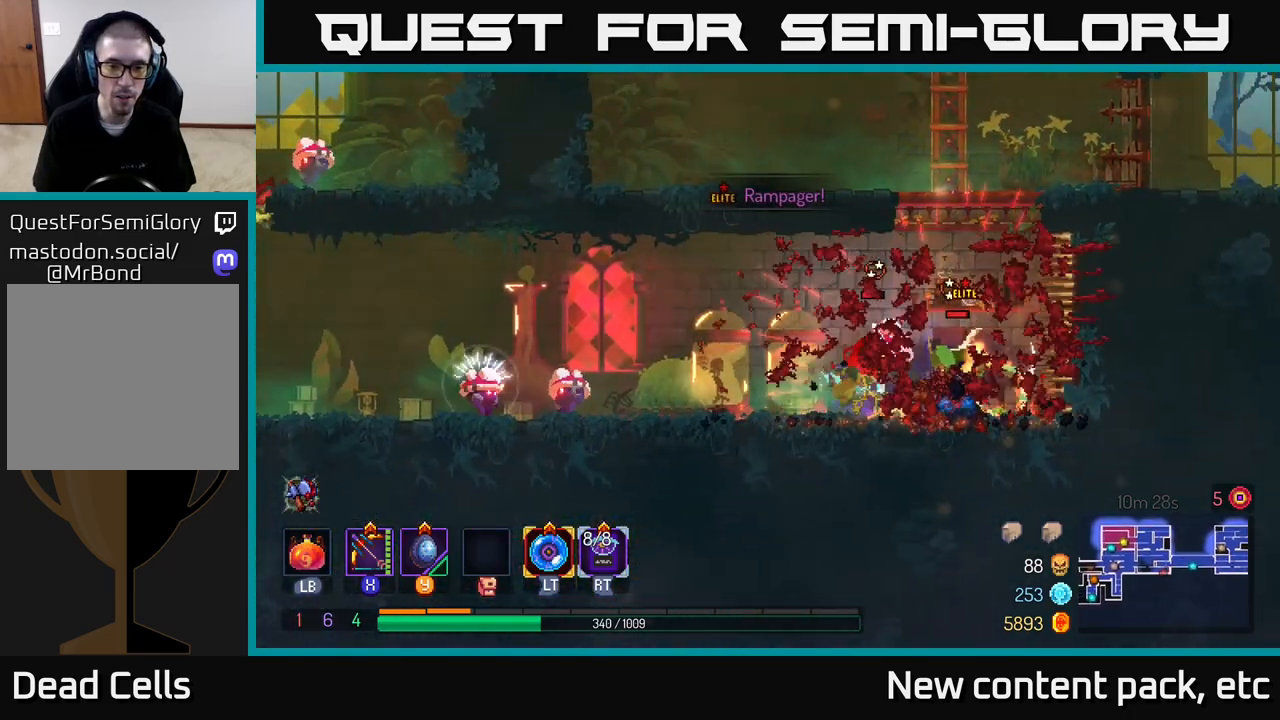
{"buttons": ["X"], "left_stick": "down-left", "right_stick": "center", "events": [[33, "X", "down"], [167, "left_stick", "down-left"]]}
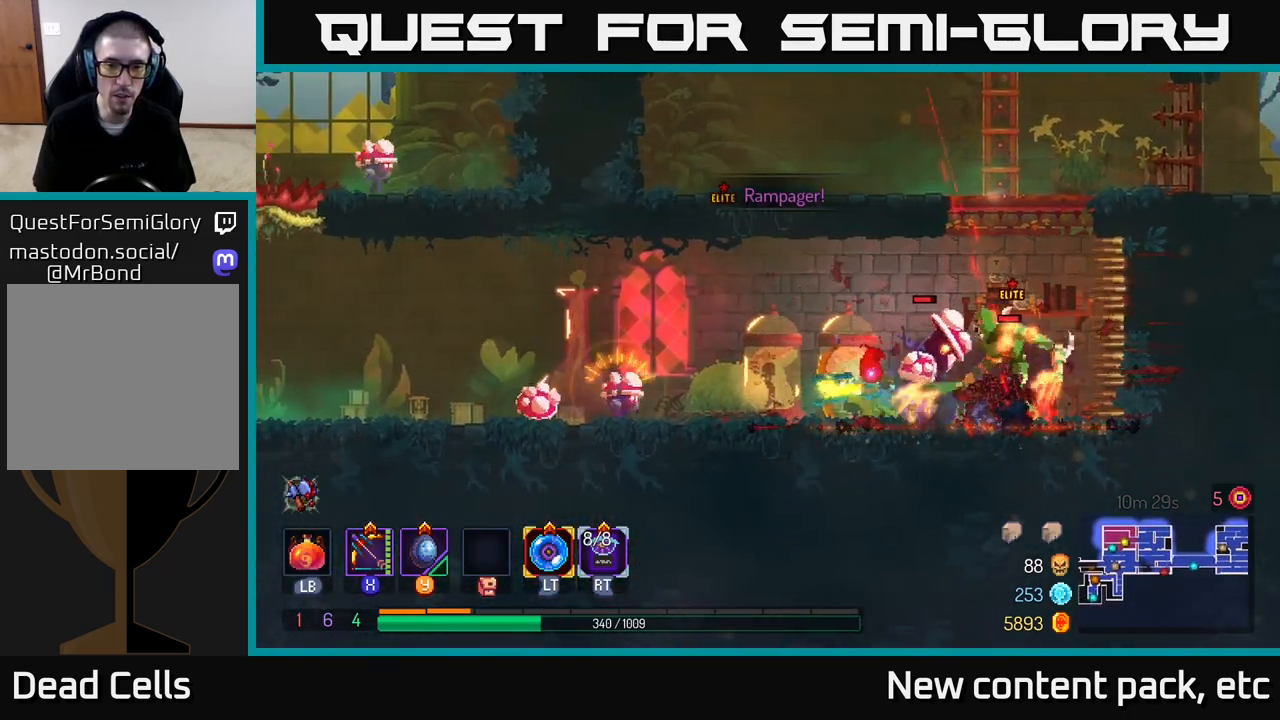
{"buttons": [], "left_stick": "left", "right_stick": "center", "events": [[50, "X", "up"], [83, "left_stick", "left"], [183, "B", "down"], [267, "B", "up"], [350, "B", "down"], [483, "B", "up"]]}